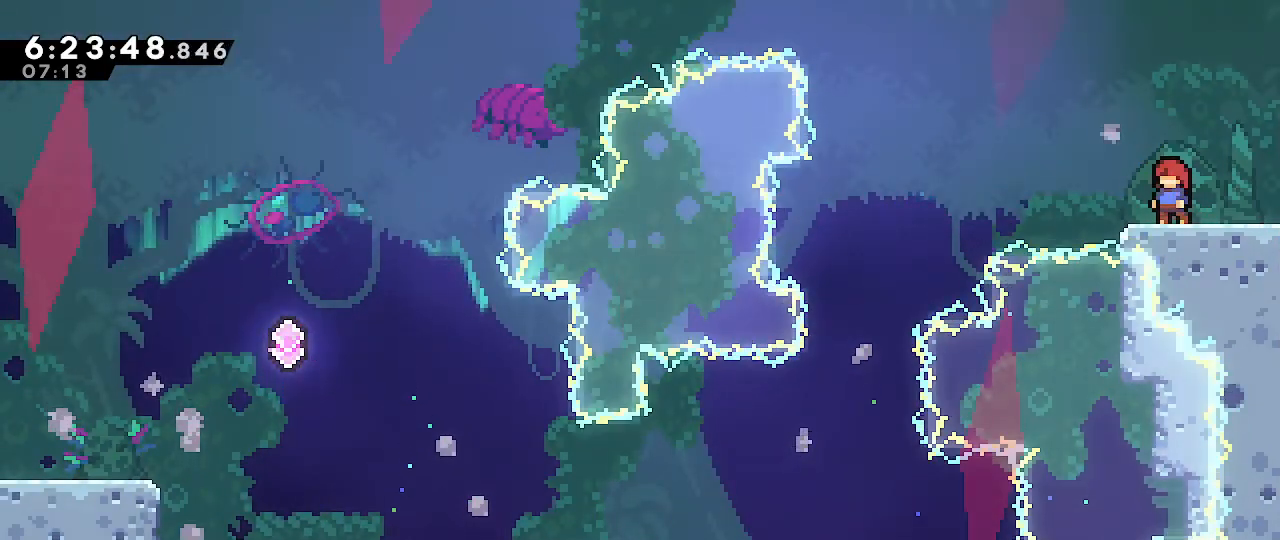
Gameplay with a controller (Nintendo layout); each line is a JSON object with the inputs held at the frame after it (dt_ms = milliseconds from this image to that frame). "events" lists button and stick changes between this image and that frame as [ms after this image, input, new state], when the widget could be followed in between. Not read: DPAD_DOWN DPAD_LEFT DPAD_RIGHT DPAD_UP L3 R3 START.
{"dt_ms": 500, "buttons": [], "left_stick": "center", "right_stick": "center", "events": []}
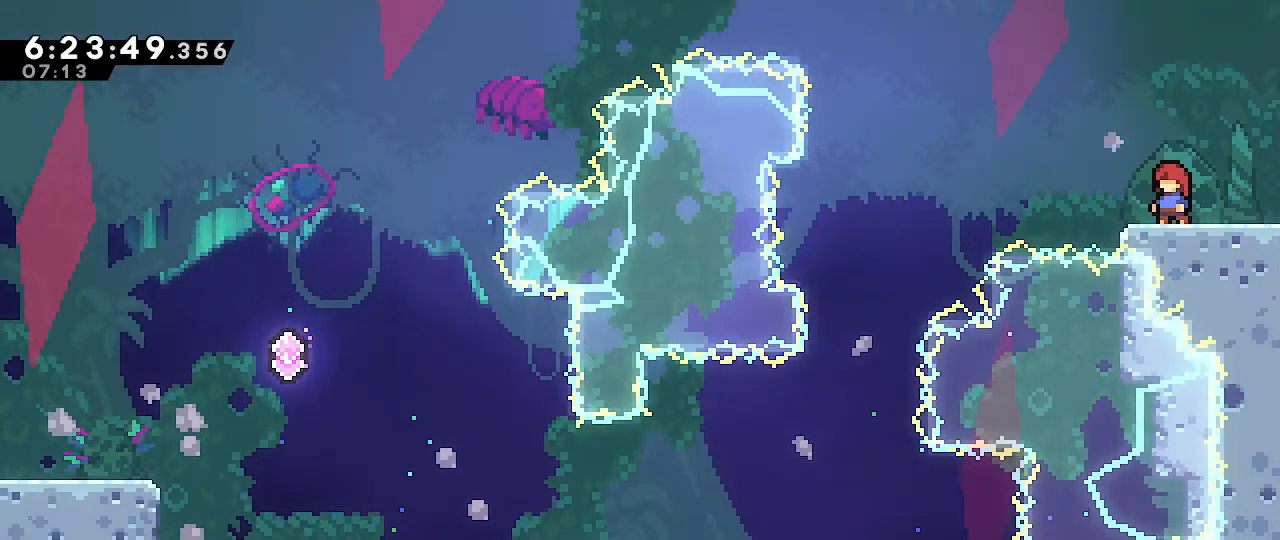
{"dt_ms": 500, "buttons": [], "left_stick": "center", "right_stick": "center", "events": []}
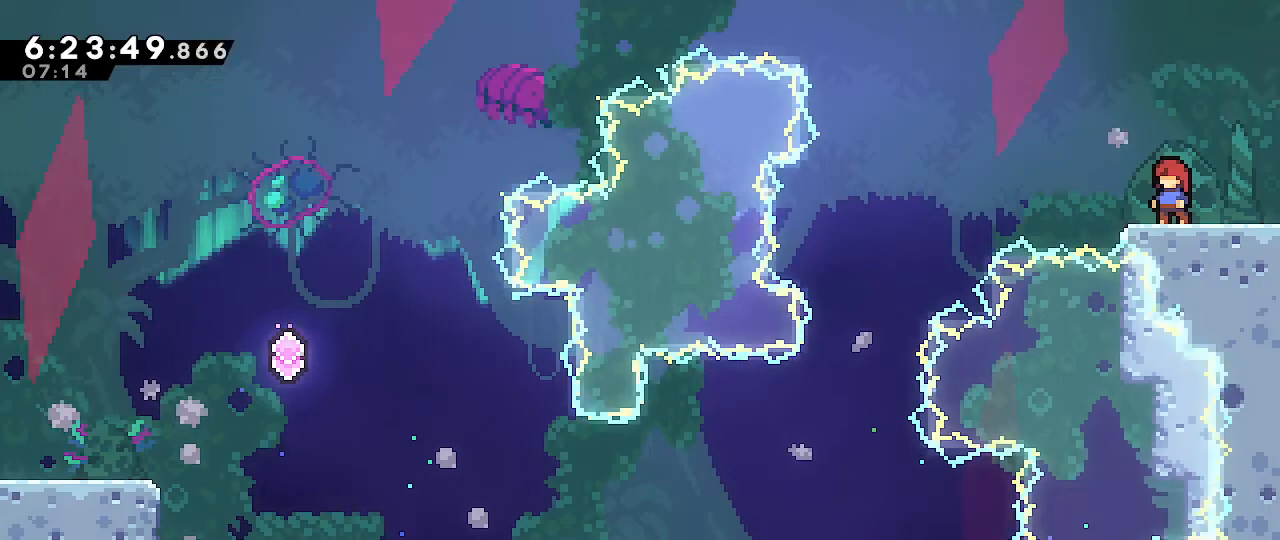
{"dt_ms": 500, "buttons": [], "left_stick": "center", "right_stick": "center", "events": []}
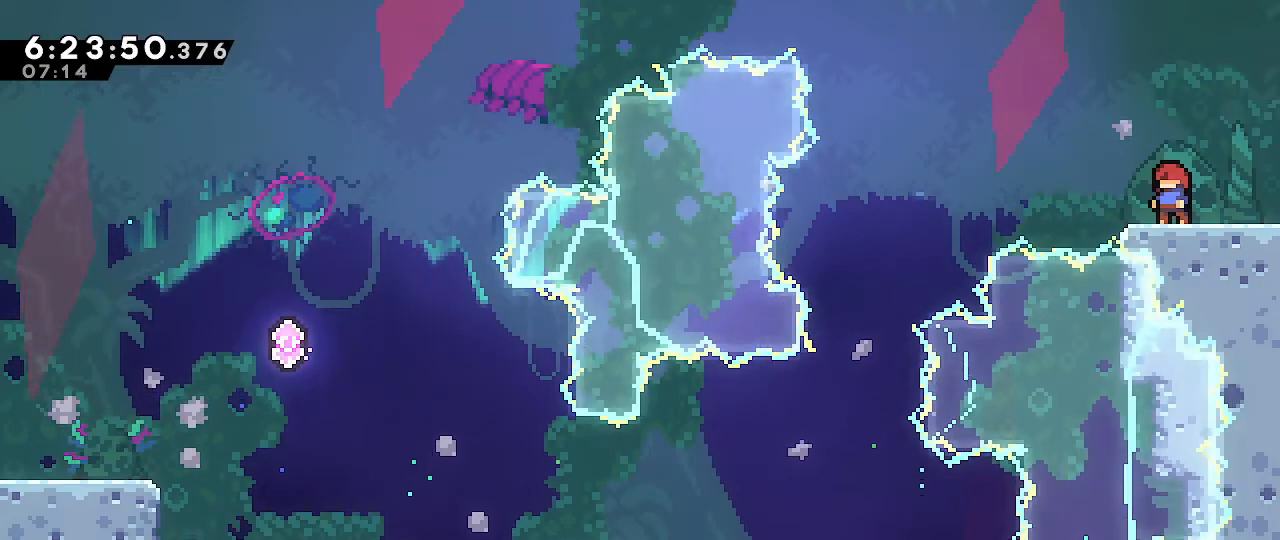
{"dt_ms": 500, "buttons": [], "left_stick": "center", "right_stick": "center", "events": []}
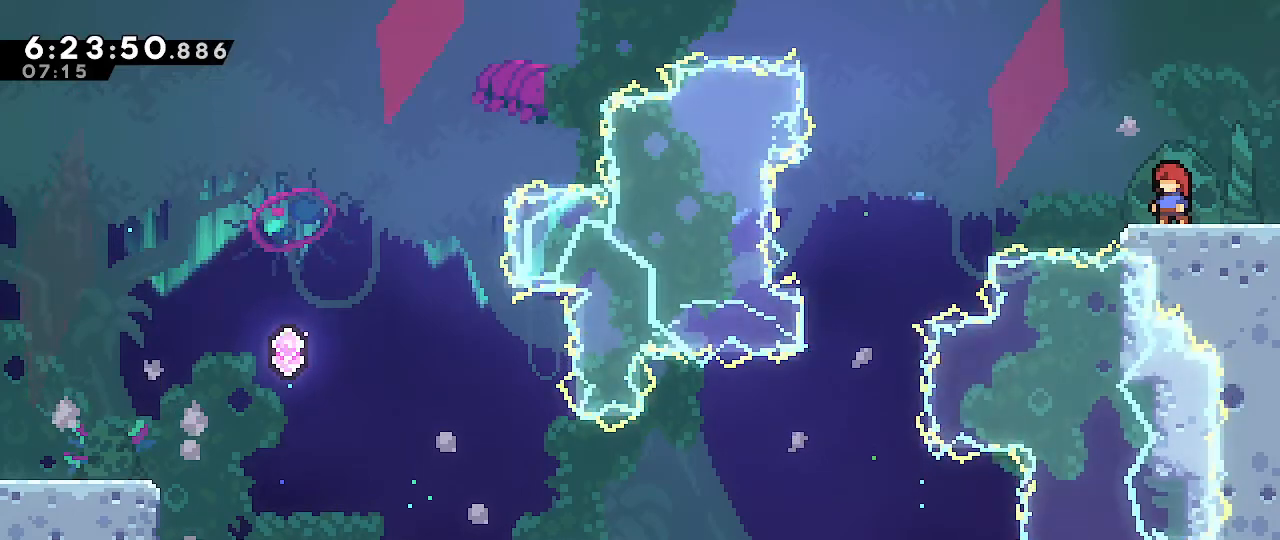
{"dt_ms": 500, "buttons": [], "left_stick": "right", "right_stick": "center", "events": [[367, "left_stick", "right"]]}
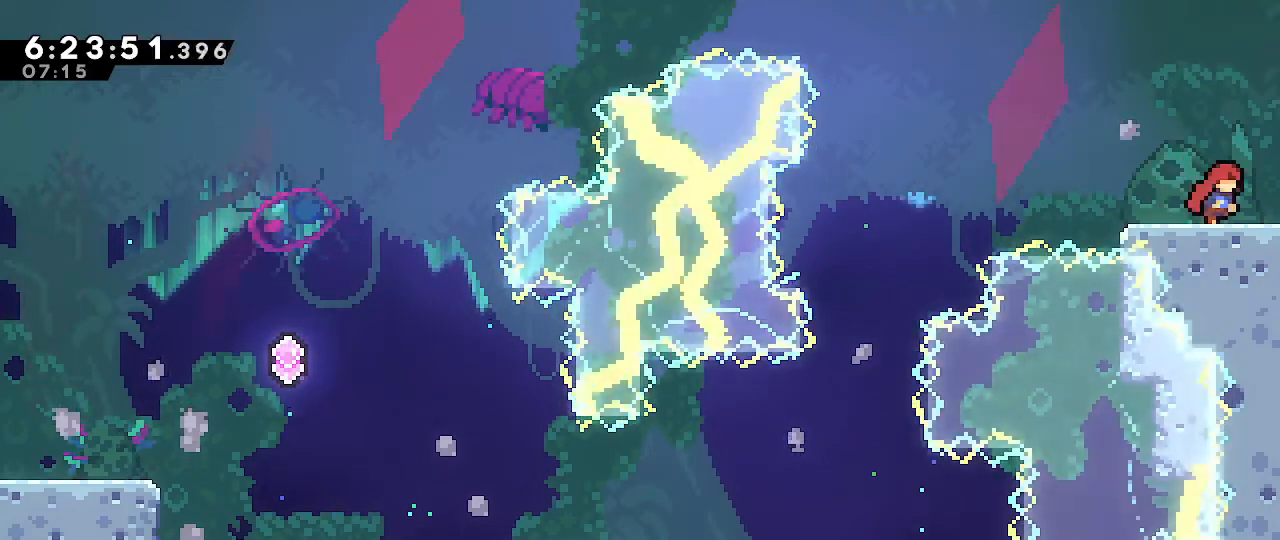
{"dt_ms": 500, "buttons": [], "left_stick": "center", "right_stick": "center"}
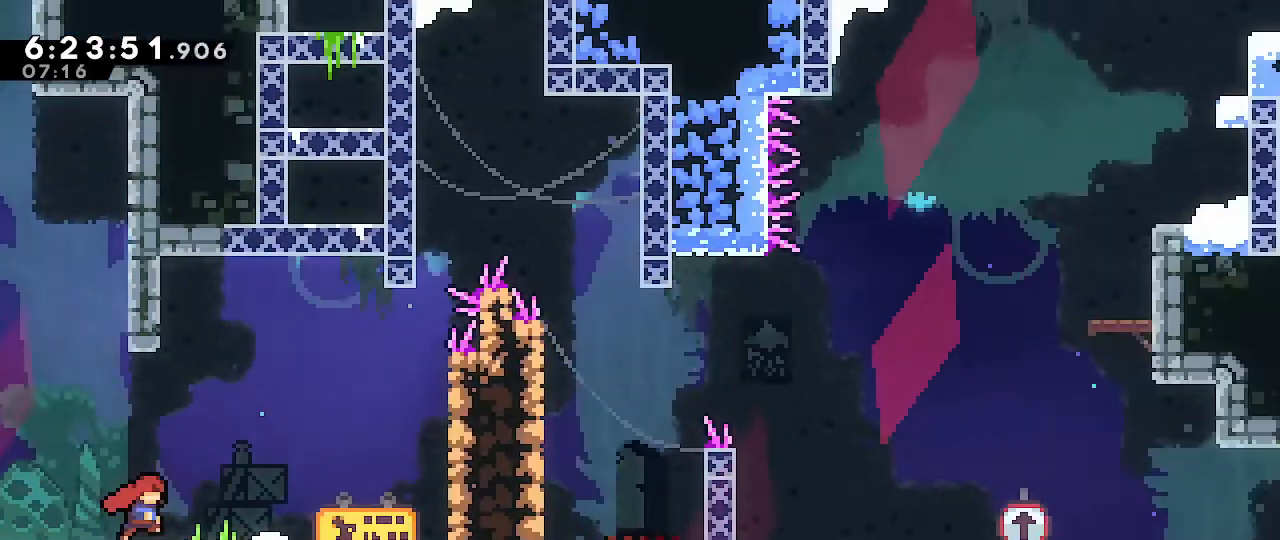
{"dt_ms": 500, "buttons": [], "left_stick": "right", "right_stick": "center", "events": [[217, "left_stick", "right"]]}
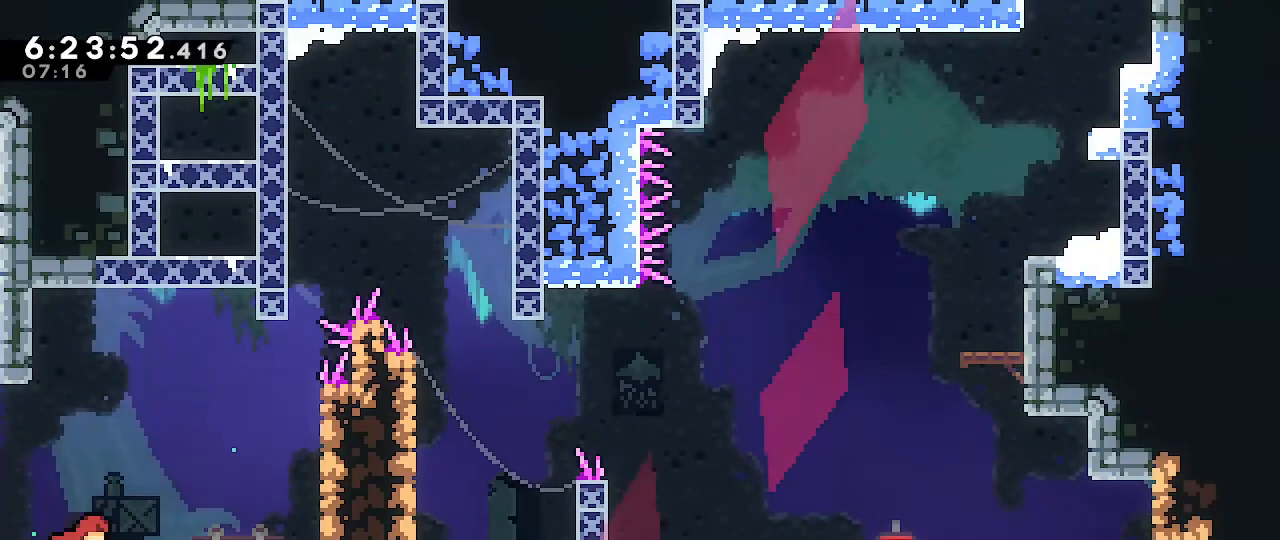
{"dt_ms": 500, "buttons": [], "left_stick": "center", "right_stick": "center", "events": [[67, "left_stick", "center"], [417, "left_stick", "down-left"], [500, "left_stick", "center"]]}
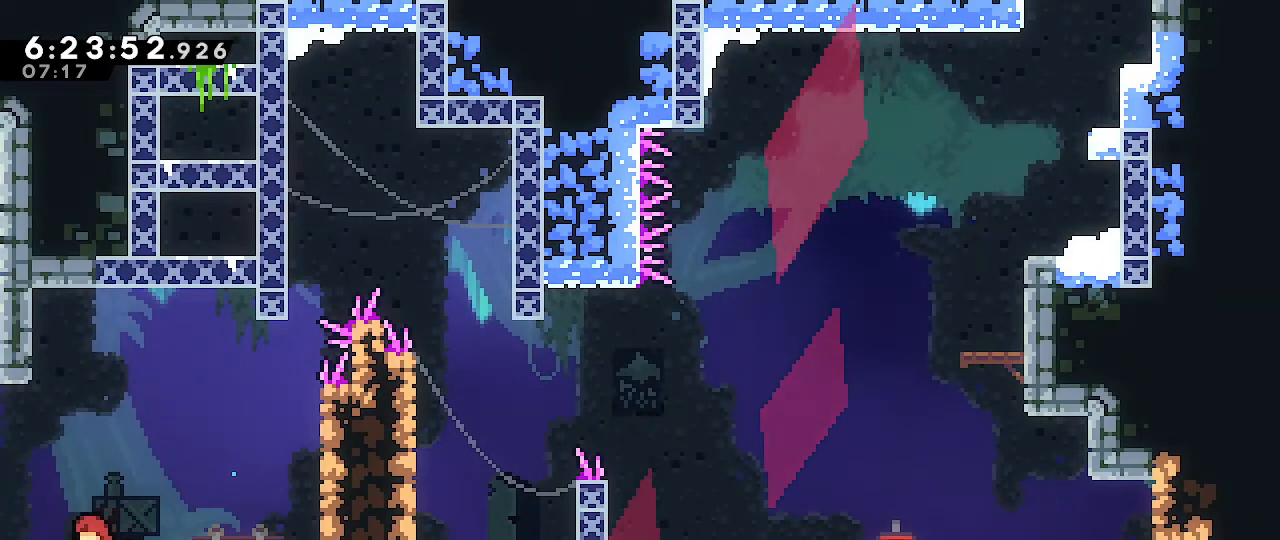
{"dt_ms": 500, "buttons": [], "left_stick": "center", "right_stick": "center", "events": []}
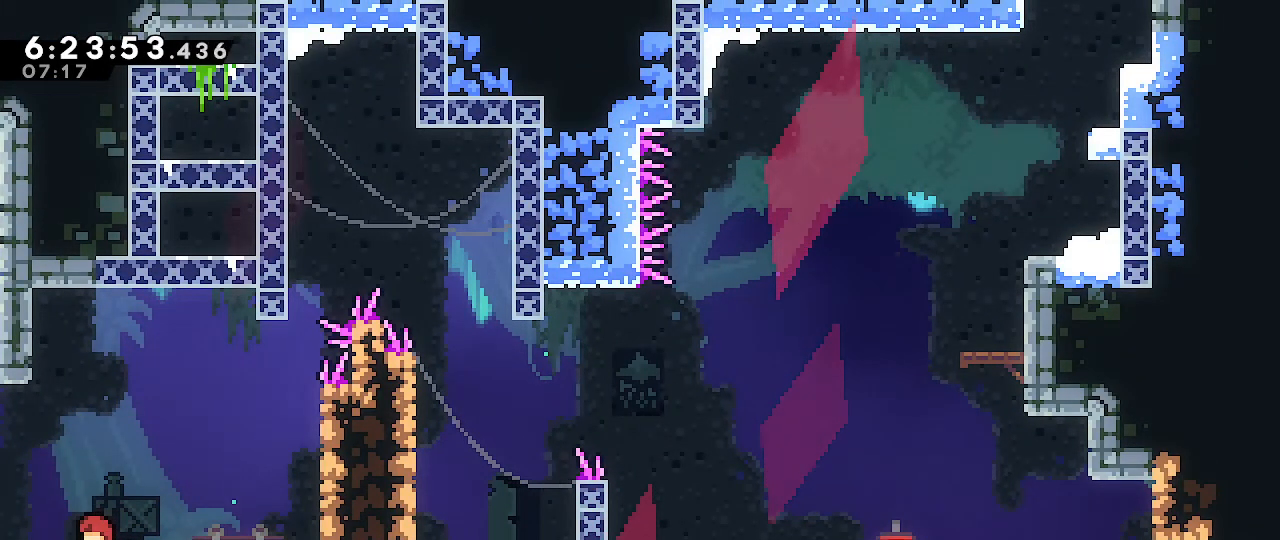
{"dt_ms": 500, "buttons": [], "left_stick": "down-left", "right_stick": "center", "events": [[67, "left_stick", "down-left"], [117, "B", "down"], [250, "A", "down"], [267, "B", "up"], [367, "A", "up"]]}
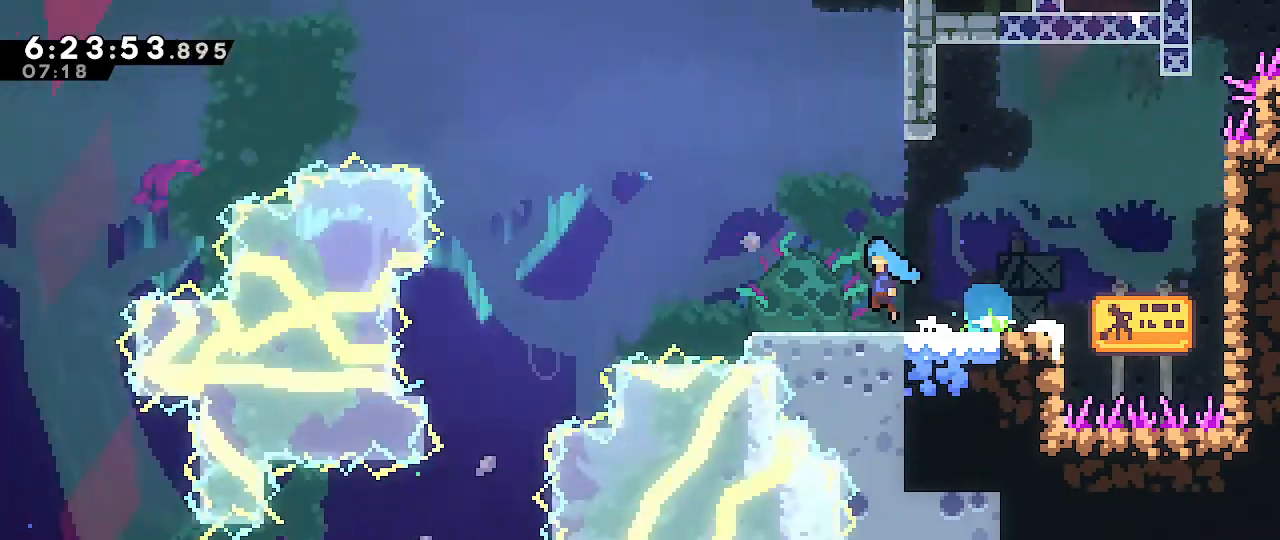
{"dt_ms": 500, "buttons": [], "left_stick": "down-left", "right_stick": "center"}
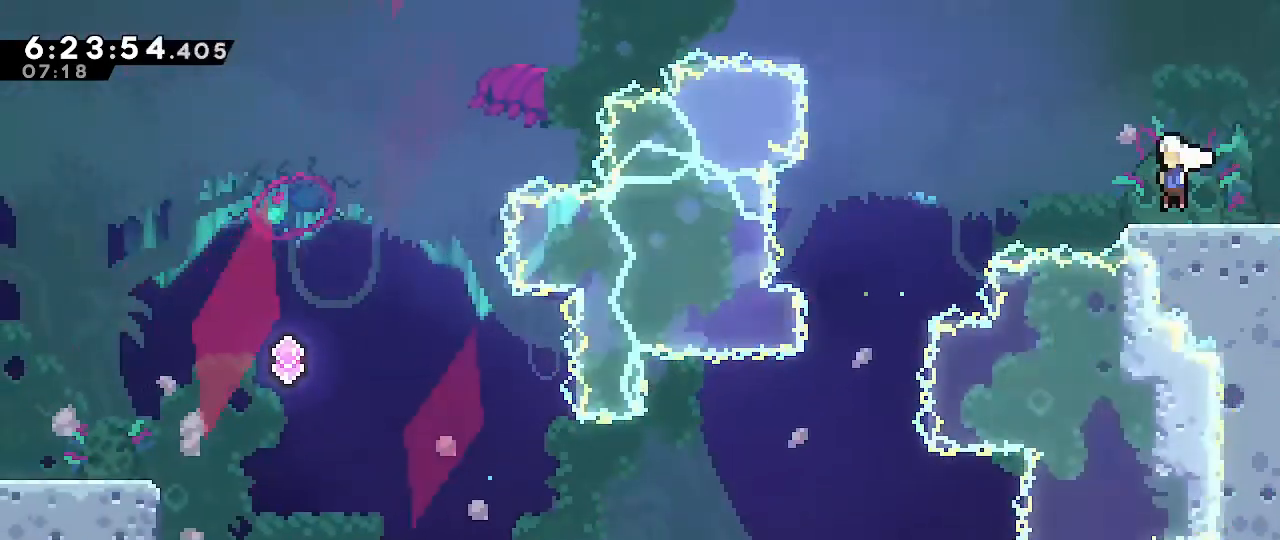
{"dt_ms": 1000, "buttons": [], "left_stick": "center", "right_stick": "center", "events": [[17, "A", "down"], [217, "A", "up"], [333, "left_stick", "center"], [500, "left_stick", "left"], [750, "left_stick", "center"]]}
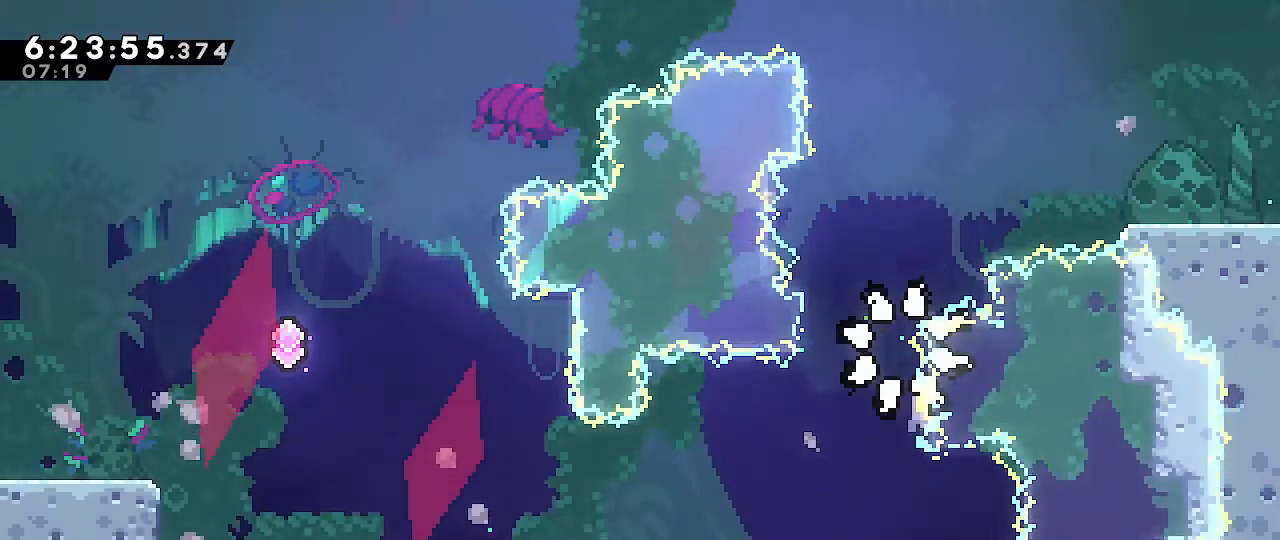
{"dt_ms": 500, "buttons": [], "left_stick": "right", "right_stick": "center", "events": [[417, "left_stick", "right"]]}
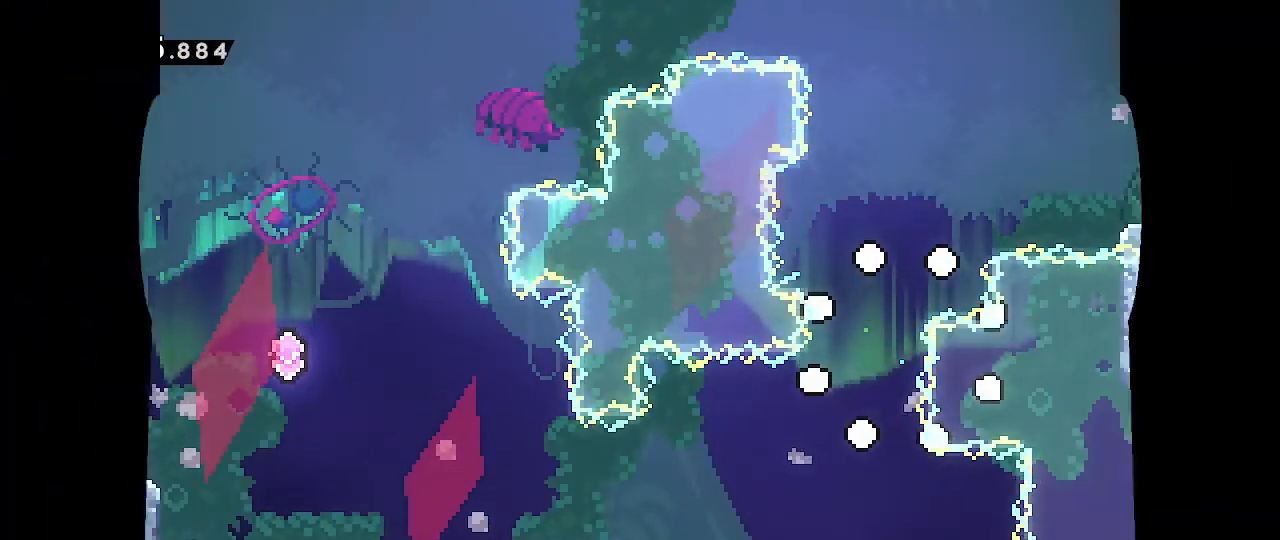
{"dt_ms": 500, "buttons": [], "left_stick": "center", "right_stick": "center", "events": [[300, "left_stick", "center"]]}
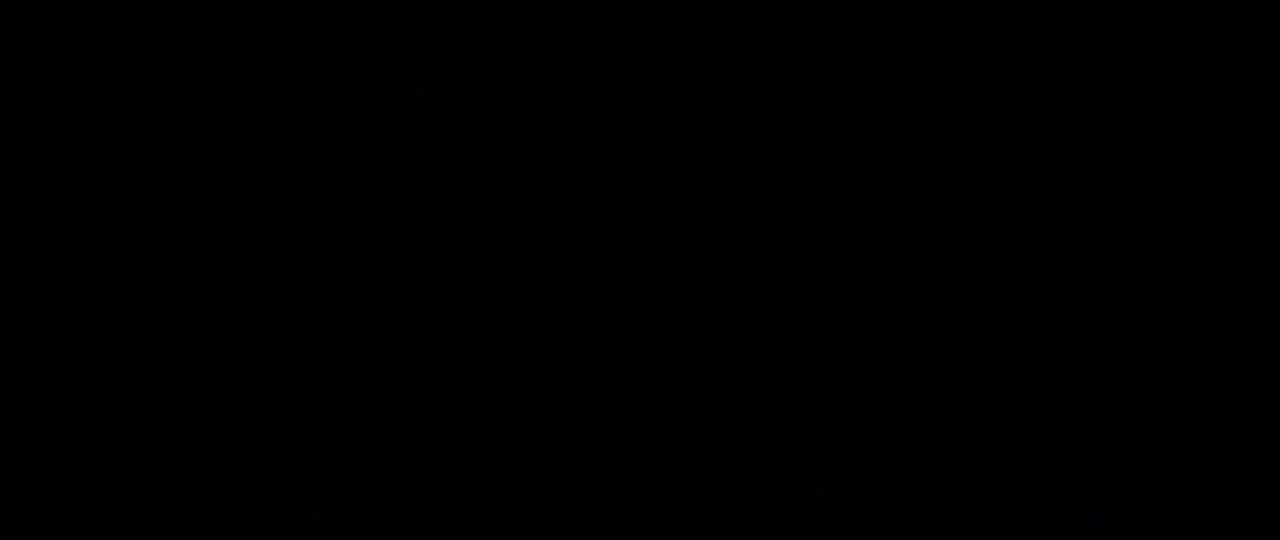
{"dt_ms": 500, "buttons": [], "left_stick": "right", "right_stick": "center", "events": [[217, "left_stick", "right"]]}
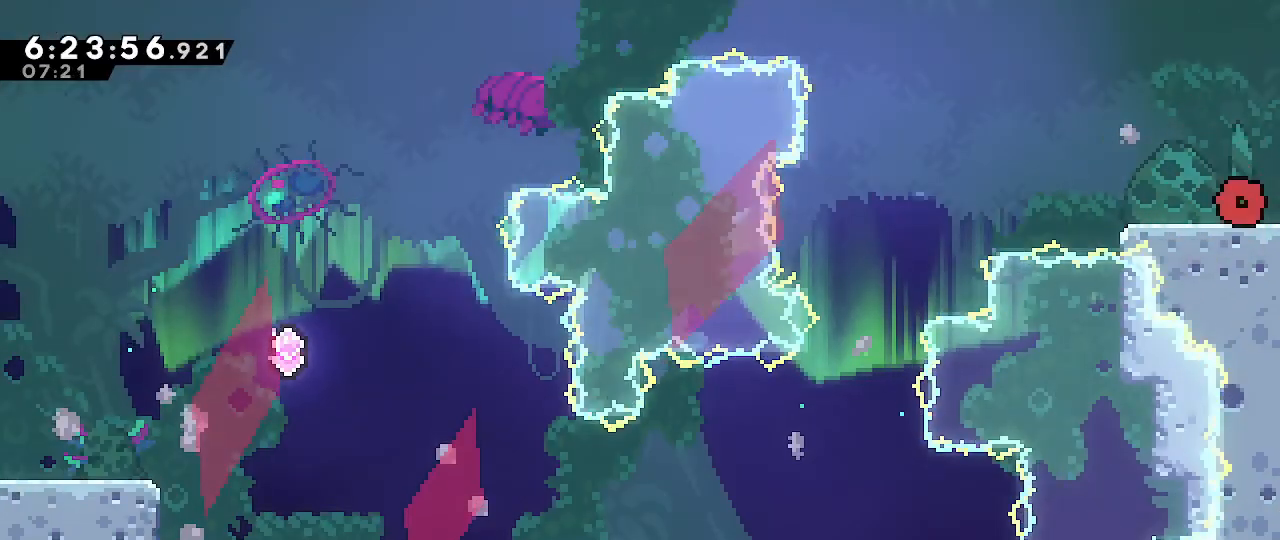
{"dt_ms": 500, "buttons": [], "left_stick": "right", "right_stick": "center"}
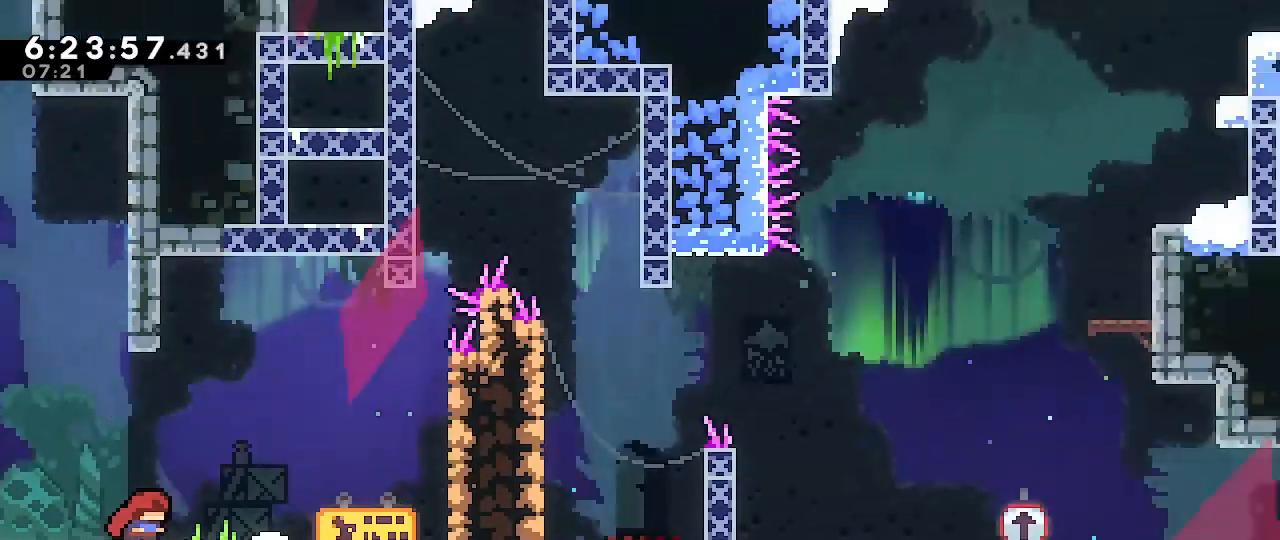
{"dt_ms": 500, "buttons": [], "left_stick": "right", "right_stick": "center", "events": [[67, "left_stick", "center"], [217, "left_stick", "right"]]}
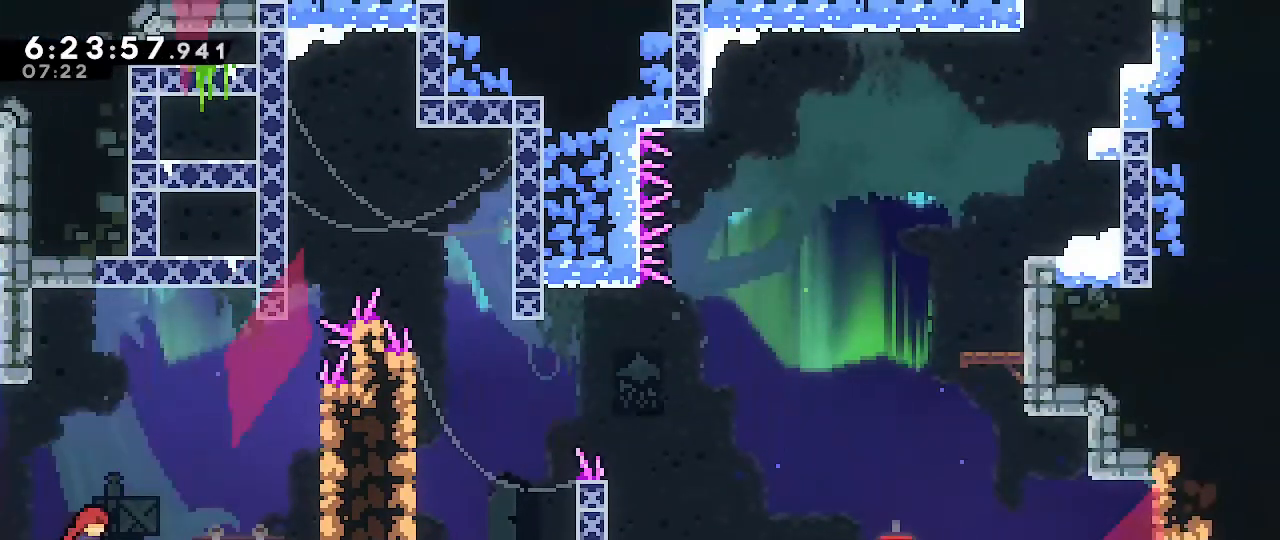
{"dt_ms": 500, "buttons": [], "left_stick": "down-left", "right_stick": "center", "events": [[50, "left_stick", "down-left"], [150, "B", "down"], [250, "B", "up"]]}
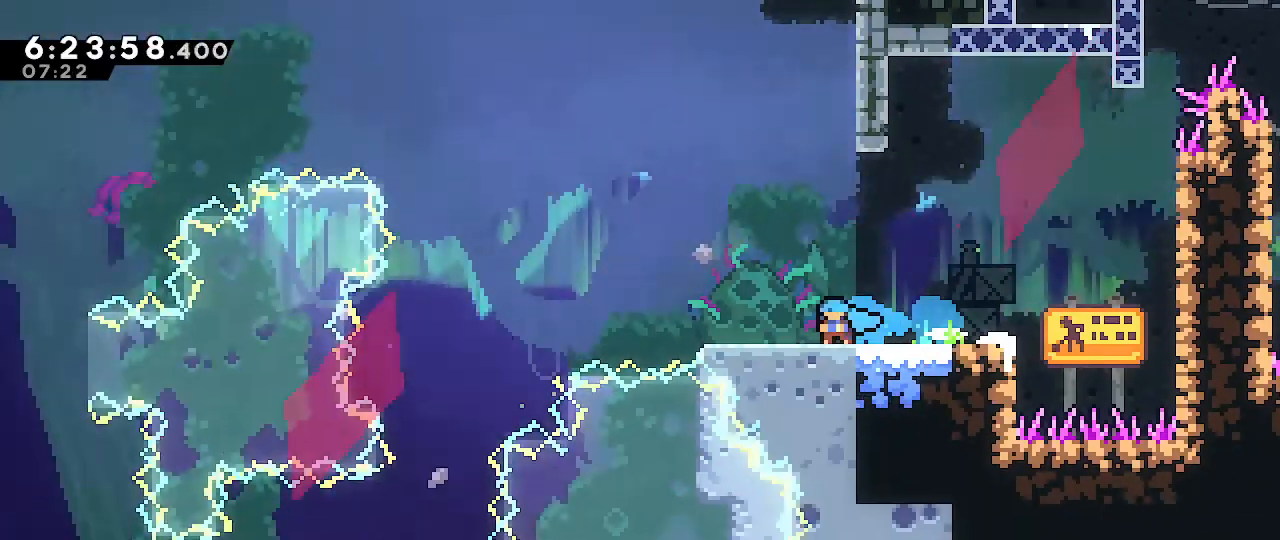
{"dt_ms": 500, "buttons": ["A"], "left_stick": "down-left", "right_stick": "center"}
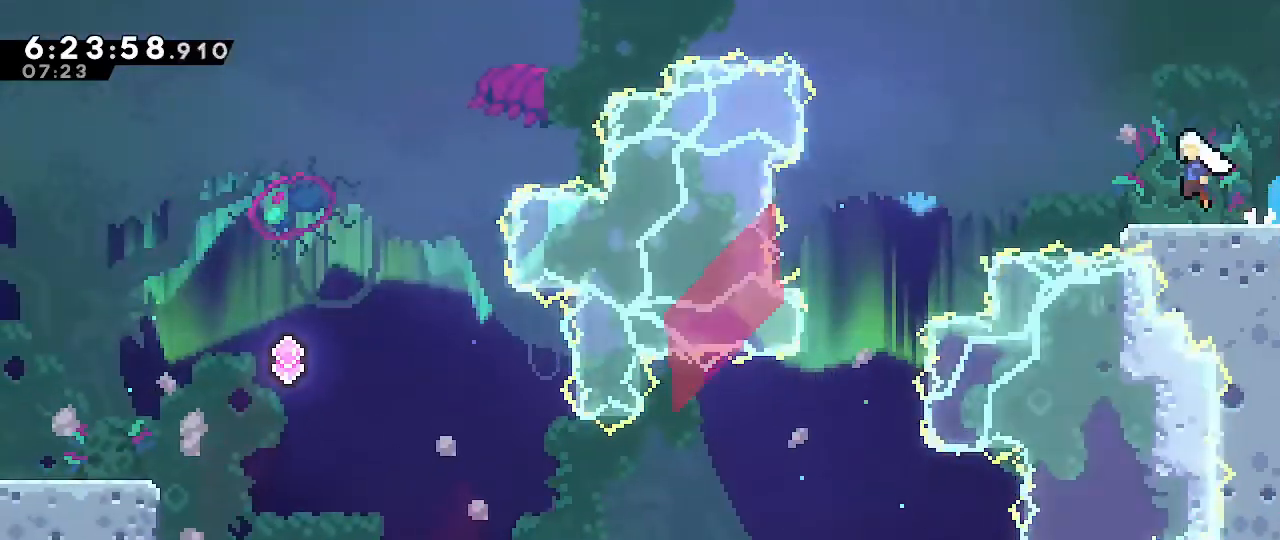
{"dt_ms": 500, "buttons": [], "left_stick": "down-left", "right_stick": "center", "events": [[50, "A", "up"]]}
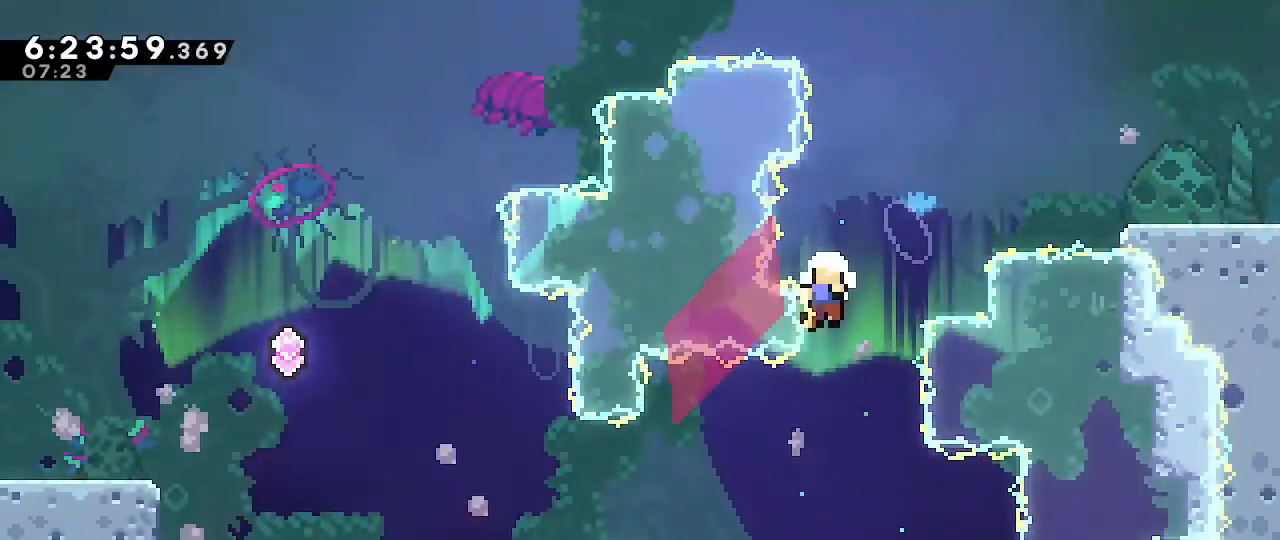
{"dt_ms": 500, "buttons": [], "left_stick": "down-left", "right_stick": "center", "events": []}
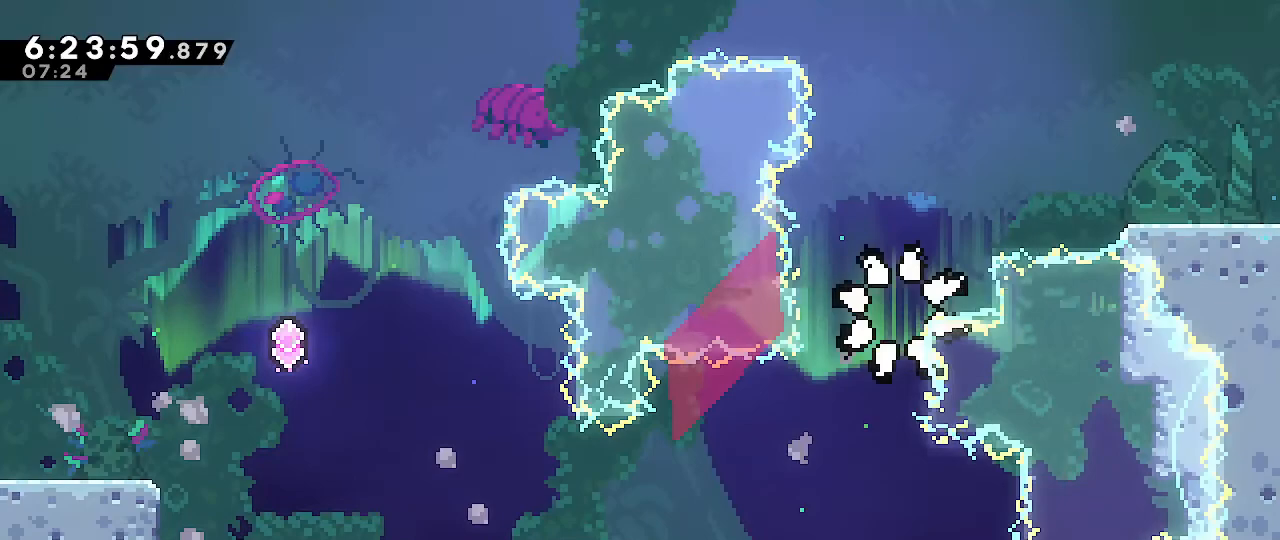
{"dt_ms": 500, "buttons": [], "left_stick": "center", "right_stick": "center", "events": [[367, "left_stick", "center"]]}
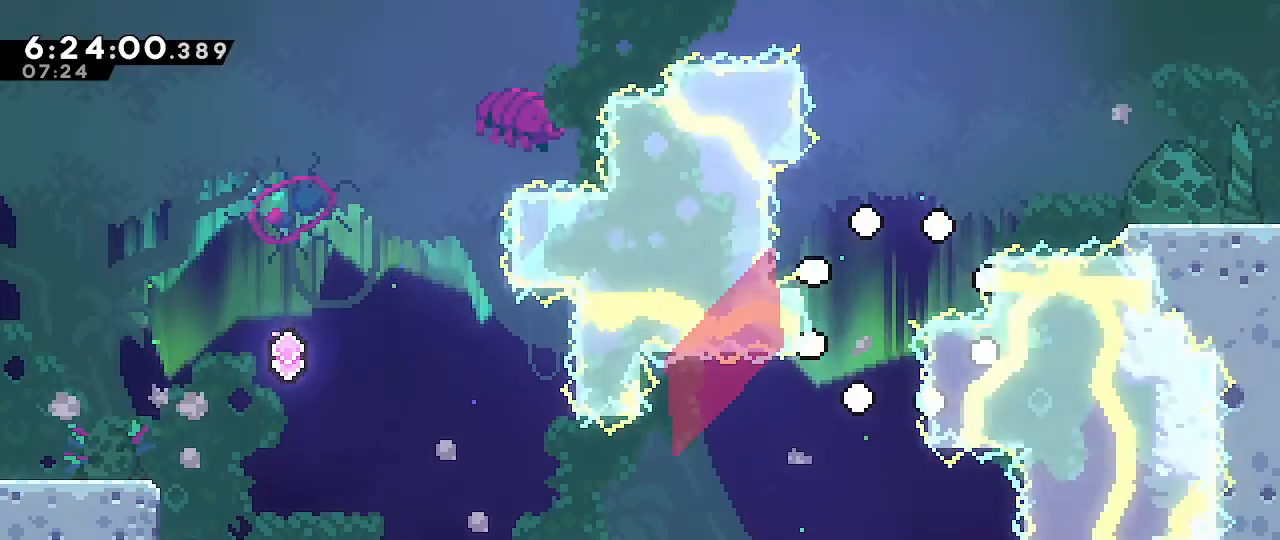
{"dt_ms": 500, "buttons": [], "left_stick": "right", "right_stick": "center", "events": [[167, "left_stick", "right"]]}
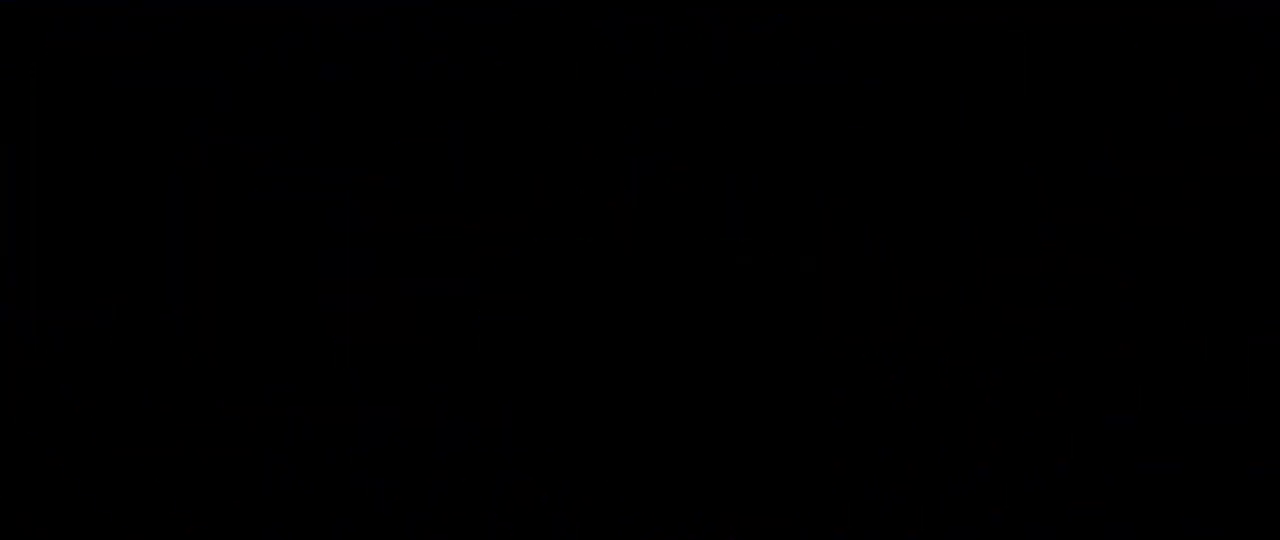
{"dt_ms": 500, "buttons": [], "left_stick": "right", "right_stick": "center", "events": []}
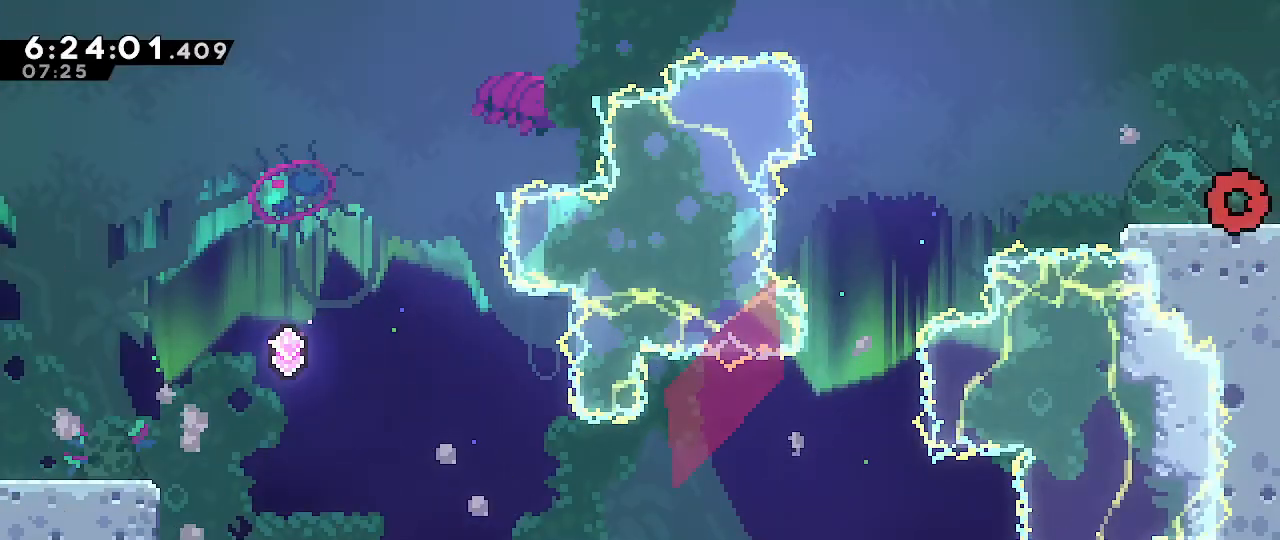
{"dt_ms": 500, "buttons": [], "left_stick": "right", "right_stick": "center"}
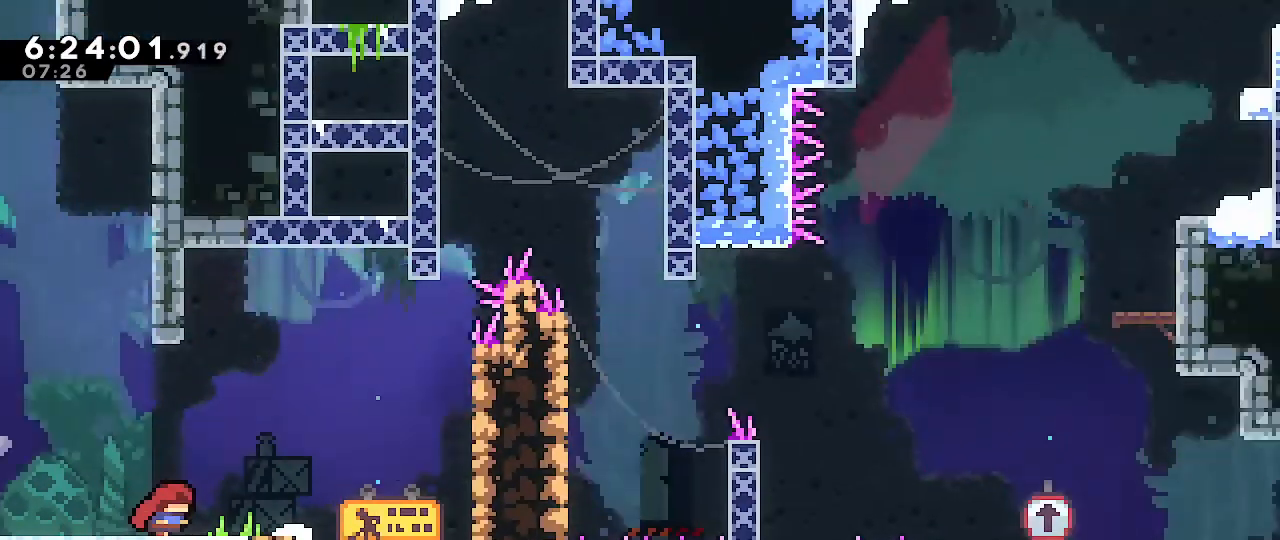
{"dt_ms": 500, "buttons": [], "left_stick": "right", "right_stick": "center", "events": []}
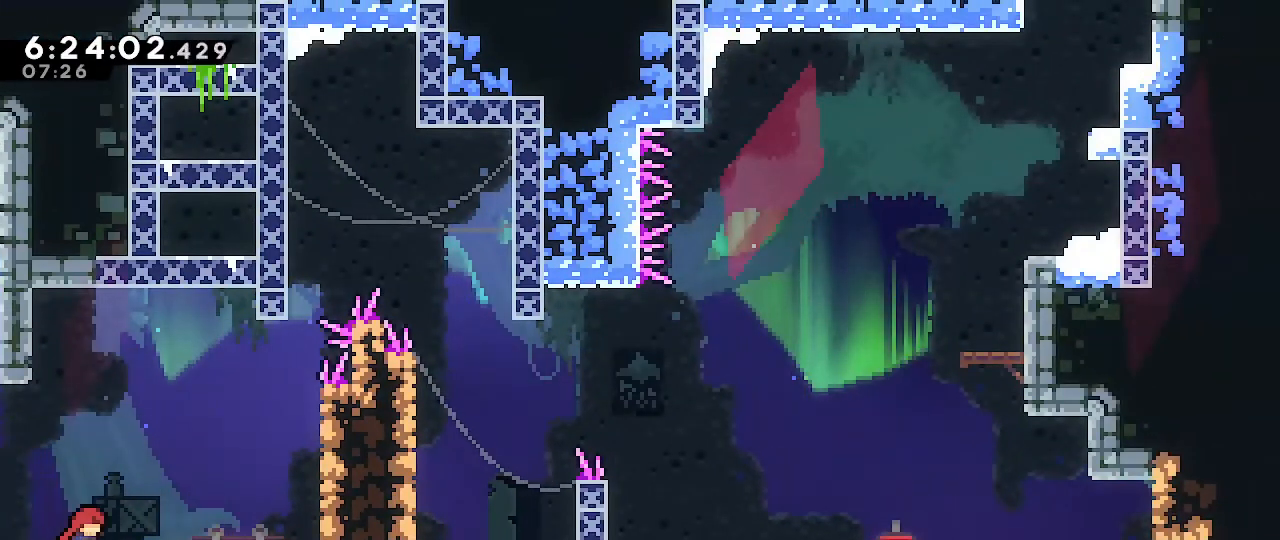
{"dt_ms": 500, "buttons": [], "left_stick": "center", "right_stick": "center", "events": [[133, "left_stick", "center"], [383, "left_stick", "right"], [483, "left_stick", "center"]]}
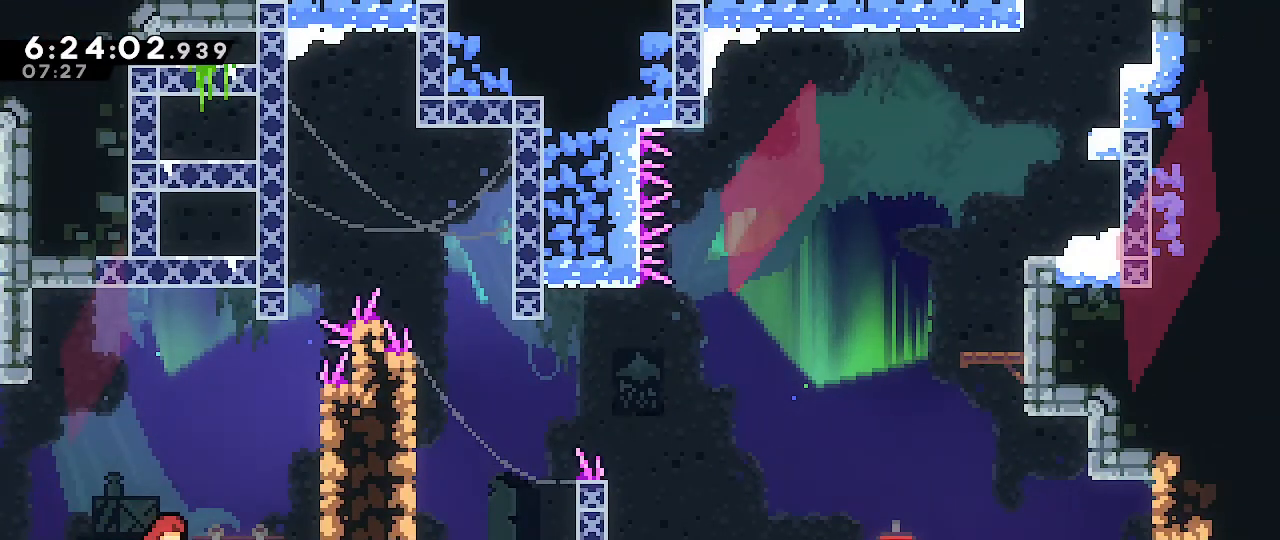
{"dt_ms": 500, "buttons": [], "left_stick": "center", "right_stick": "center", "events": [[233, "left_stick", "left"], [300, "left_stick", "center"]]}
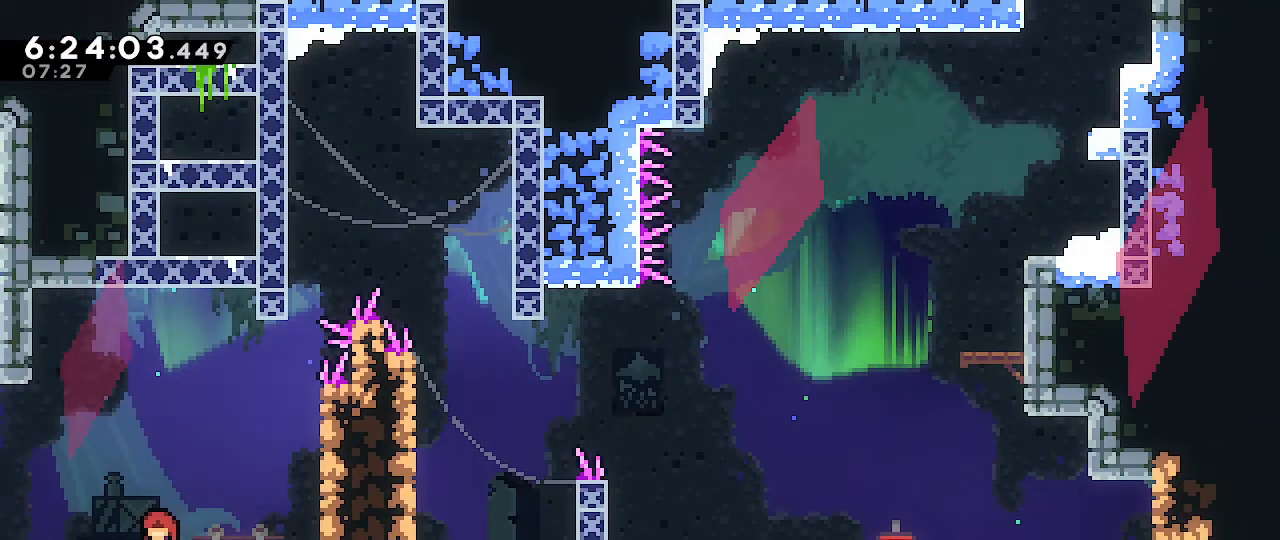
{"dt_ms": 1000, "buttons": [], "left_stick": "down-left", "right_stick": "center"}
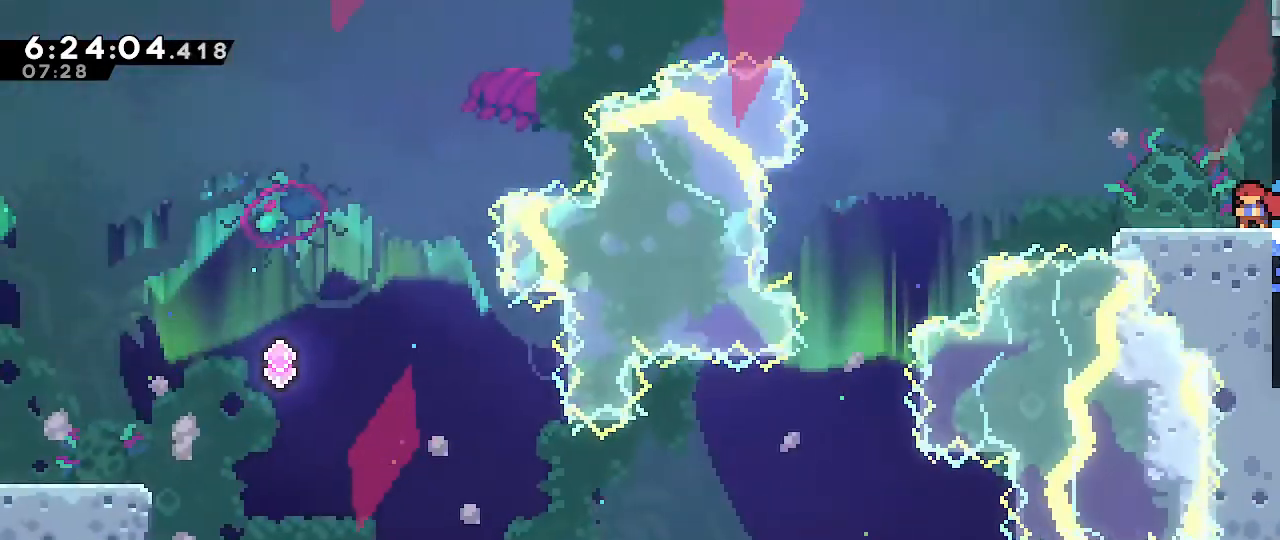
{"dt_ms": 500, "buttons": [], "left_stick": "down-left", "right_stick": "center", "events": [[167, "A", "down"], [233, "A", "up"]]}
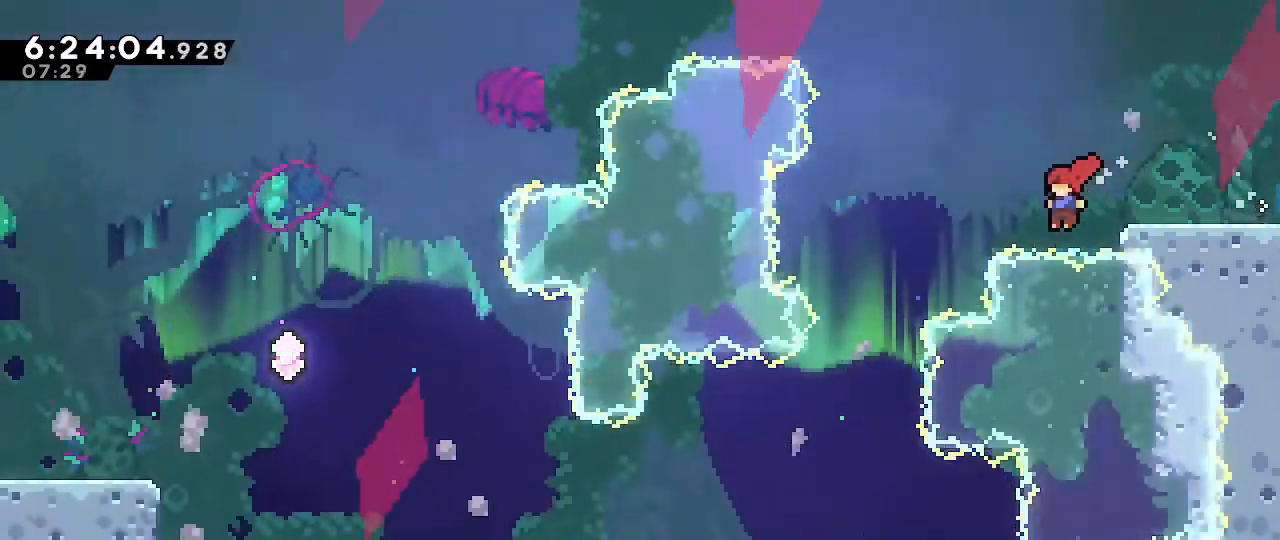
{"dt_ms": 500, "buttons": [], "left_stick": "center", "right_stick": "center", "events": [[183, "left_stick", "center"]]}